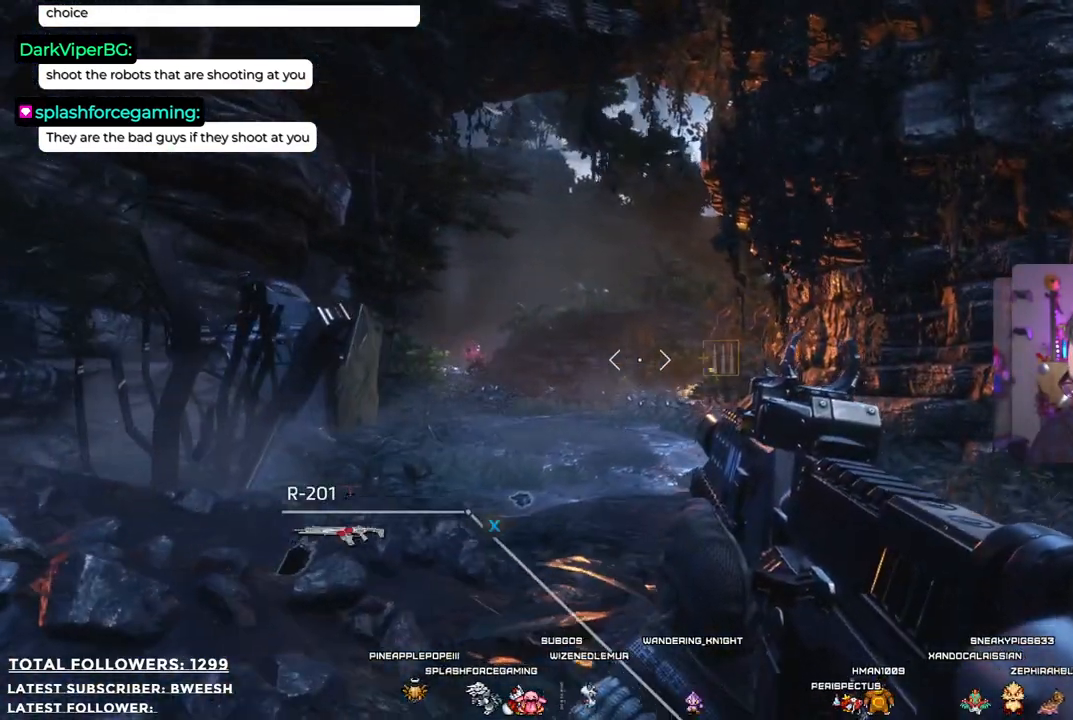
Gameplay with a controller (Xbox layout); each line is a JSON object with the inputs held at the frame after it. "events" lists button and stick changes between this image and that frame as [ms after this image, input, new state], when the widget could be followed in between.
{"buttons": ["L2"], "left_stick": "up", "right_stick": "center", "events": [[17, "right_stick", "left"], [84, "L2", "down"], [268, "right_stick", "center"], [468, "left_stick", "up"]]}
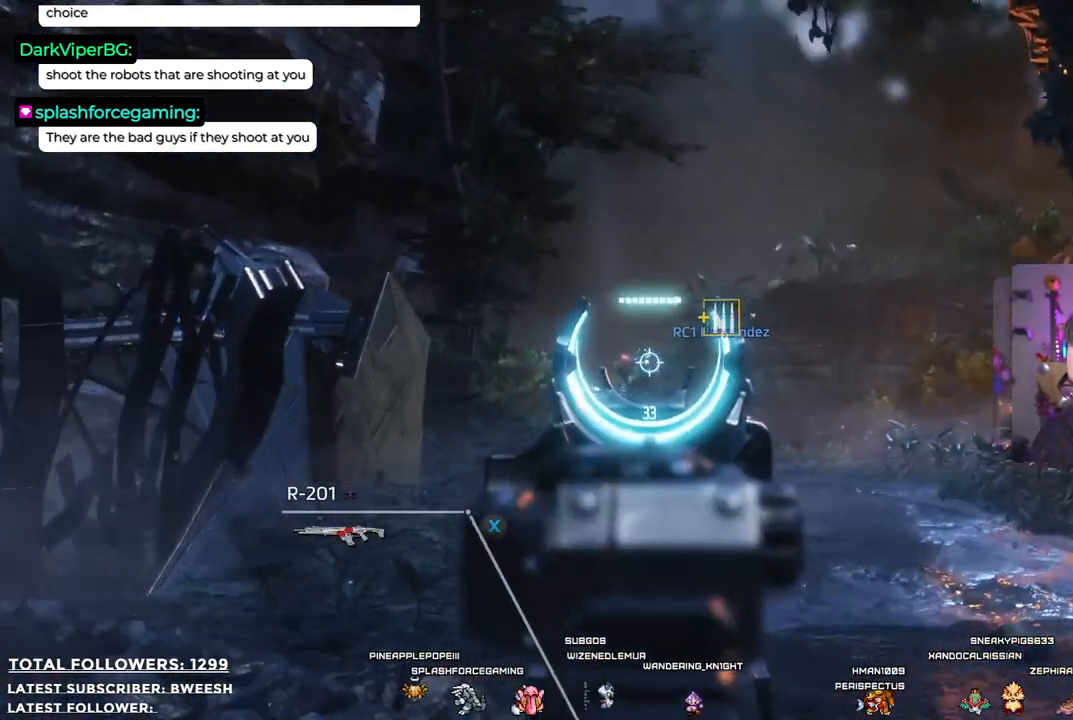
{"buttons": ["L2", "R2"], "left_stick": "up", "right_stick": "center", "events": [[50, "R2", "down"], [301, "right_stick", "down-left"], [384, "R2", "up"], [434, "right_stick", "center"], [501, "R2", "down"]]}
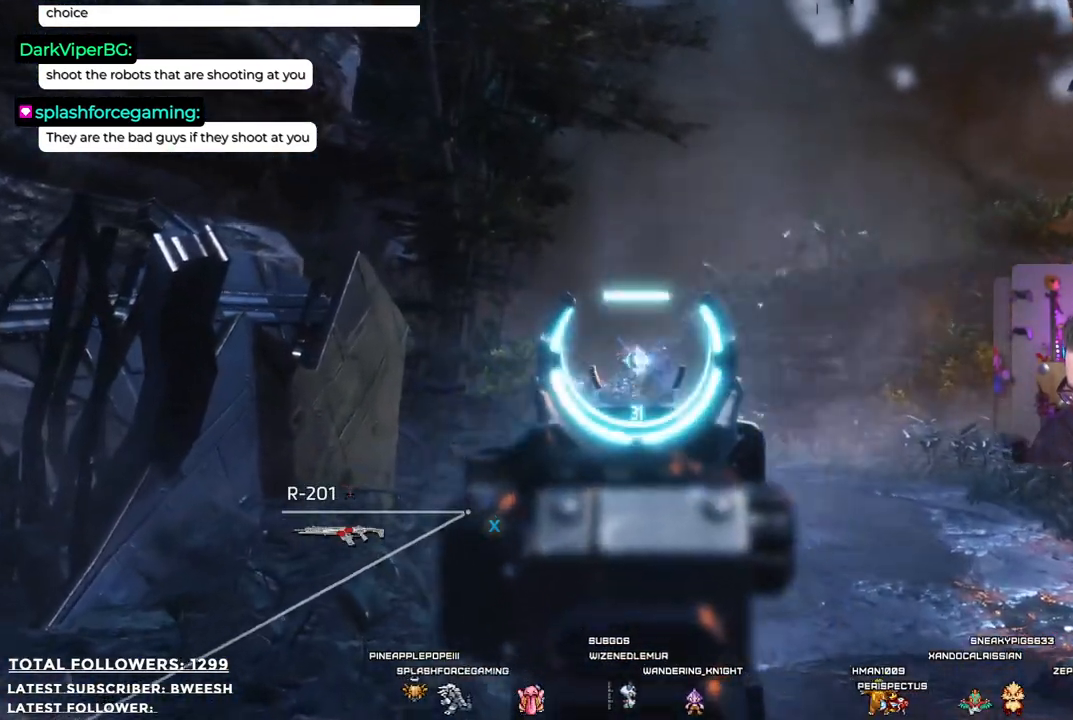
{"buttons": ["L2"], "left_stick": "up", "right_stick": "center", "events": [[234, "R2", "up"], [284, "R2", "down"], [401, "R2", "up"]]}
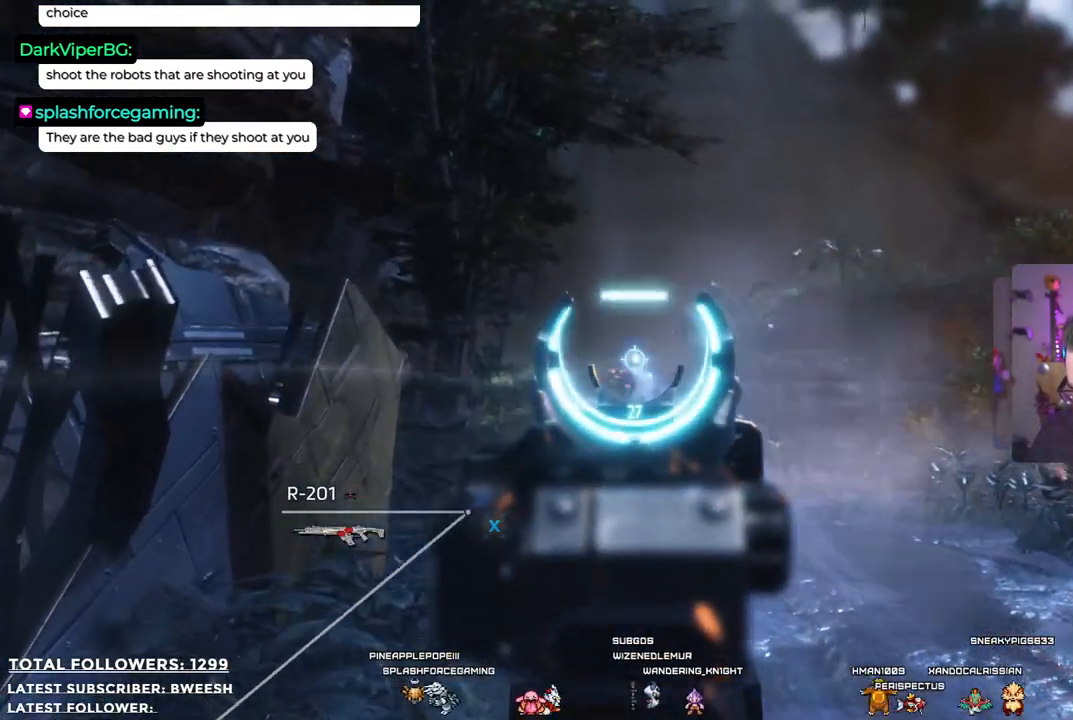
{"buttons": ["L2", "R2"], "left_stick": "up", "right_stick": "center", "events": [[17, "R2", "down"], [117, "right_stick", "down-left"], [150, "R2", "up"], [267, "R2", "down"], [267, "right_stick", "center"], [384, "R2", "up"], [484, "R2", "down"]]}
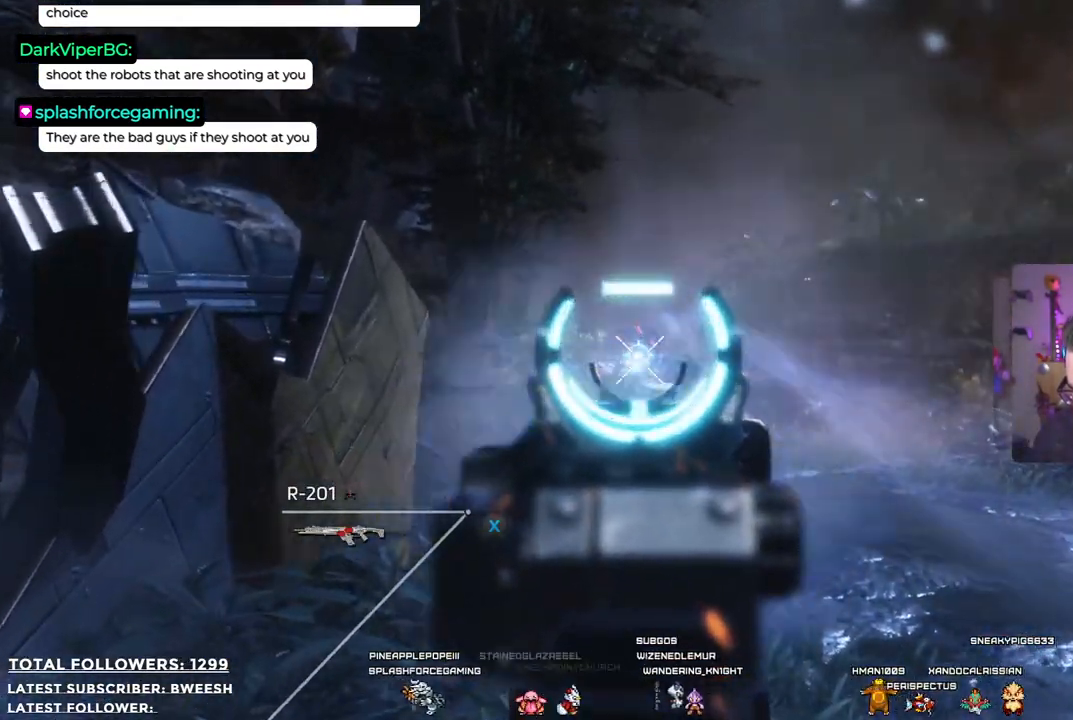
{"buttons": ["L2"], "left_stick": "up", "right_stick": "center", "events": [[84, "R2", "up"], [217, "R2", "down"], [301, "R2", "up"], [367, "R2", "down"], [484, "R2", "up"]]}
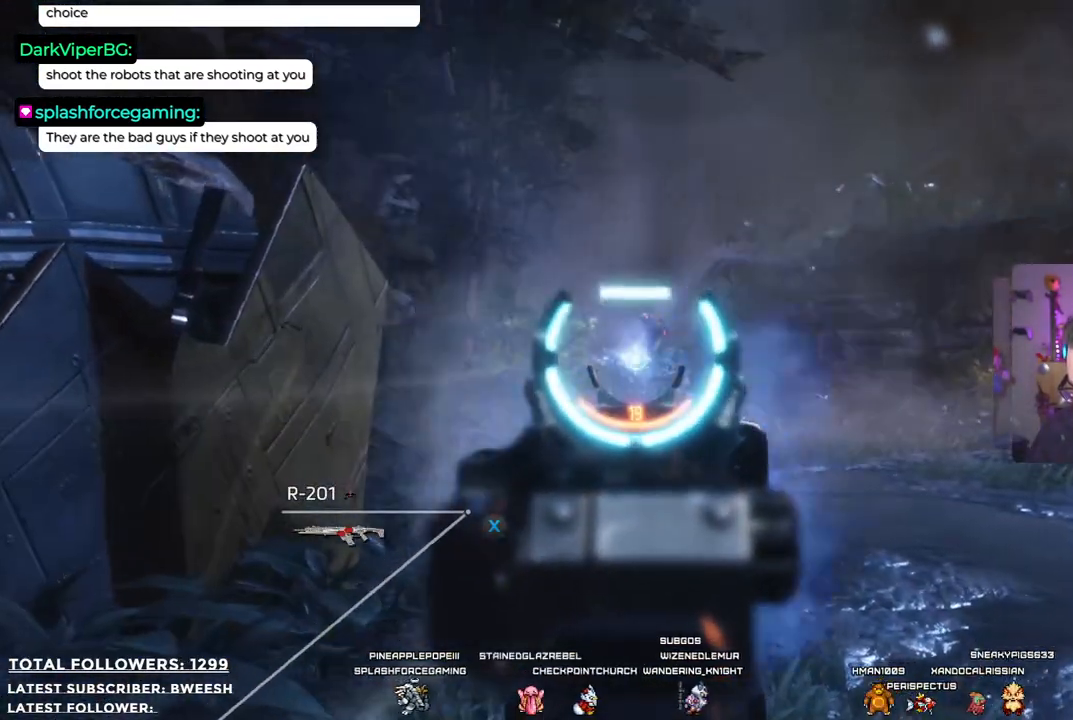
{"buttons": ["L2"], "left_stick": "up", "right_stick": "center", "events": [[33, "R2", "down"], [150, "R2", "up"], [334, "right_stick", "up-right"], [451, "right_stick", "center"]]}
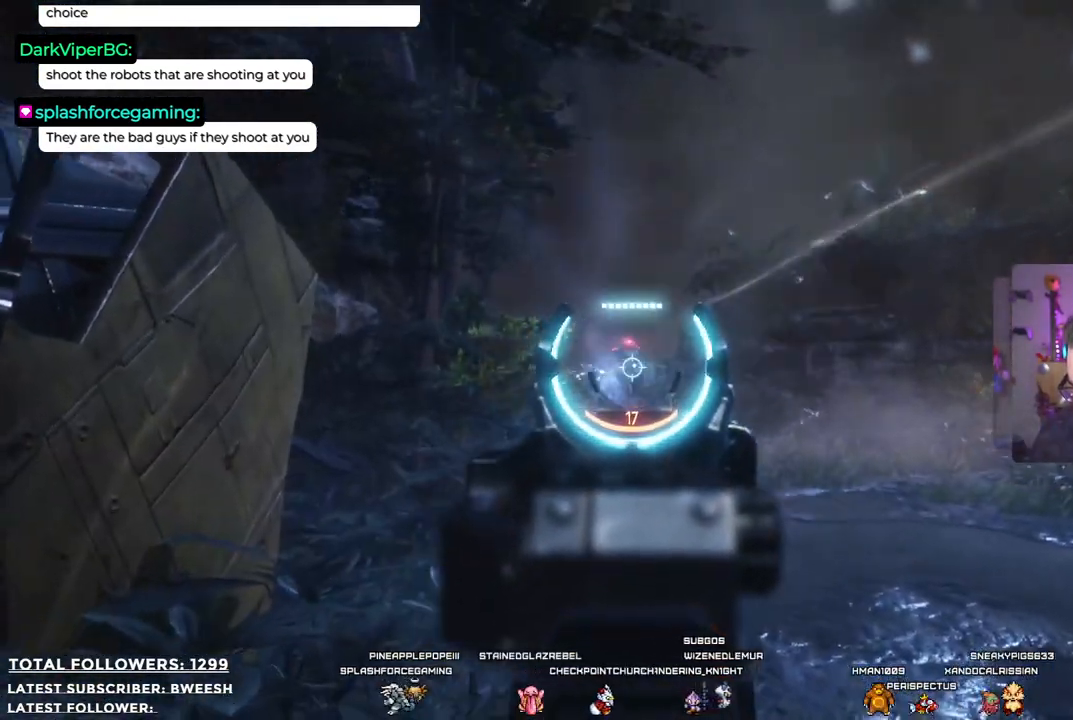
{"buttons": ["L2", "R2"], "left_stick": "up", "right_stick": "center", "events": [[17, "R2", "down"]]}
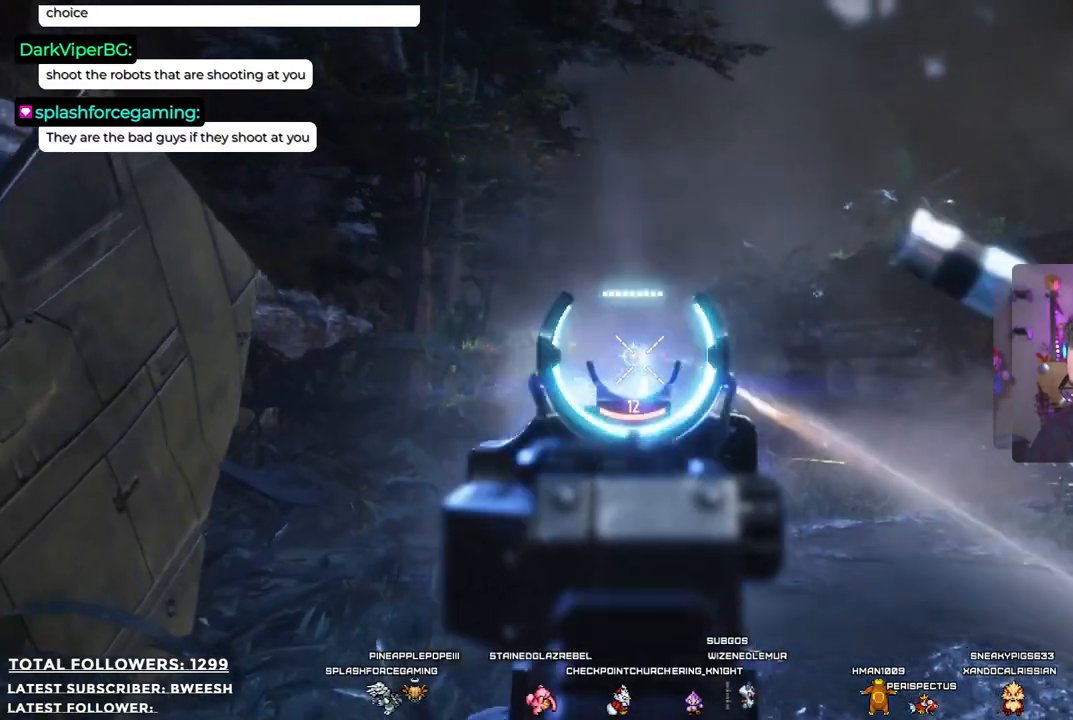
{"buttons": ["L2"], "left_stick": "up", "right_stick": "center", "events": [[67, "R2", "up"]]}
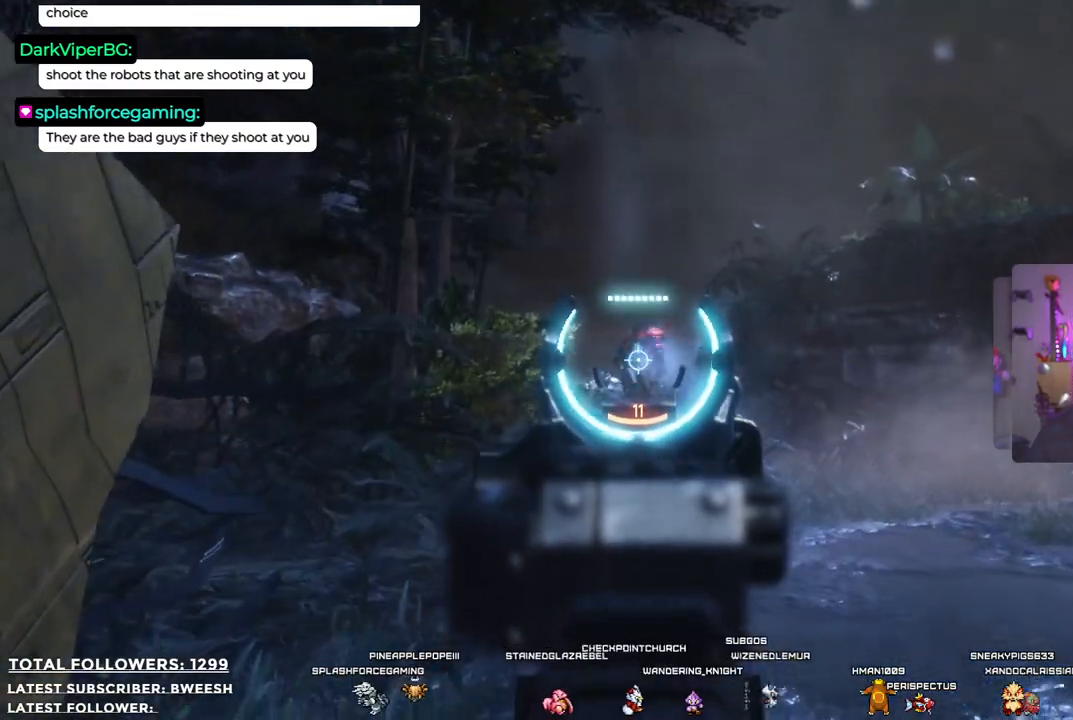
{"buttons": ["L2", "R2"], "left_stick": "up", "right_stick": "center", "events": [[100, "R2", "down"], [401, "right_stick", "right"], [468, "right_stick", "center"]]}
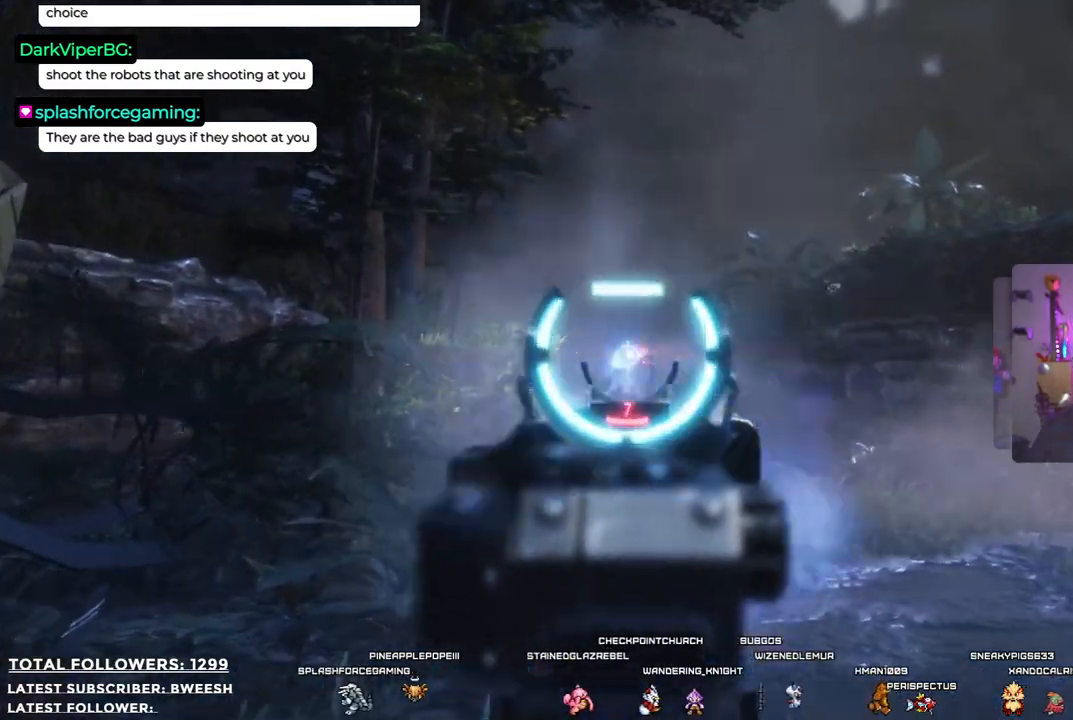
{"buttons": ["L2", "R2"], "left_stick": "up", "right_stick": "center", "events": [[317, "right_stick", "down"], [434, "right_stick", "center"]]}
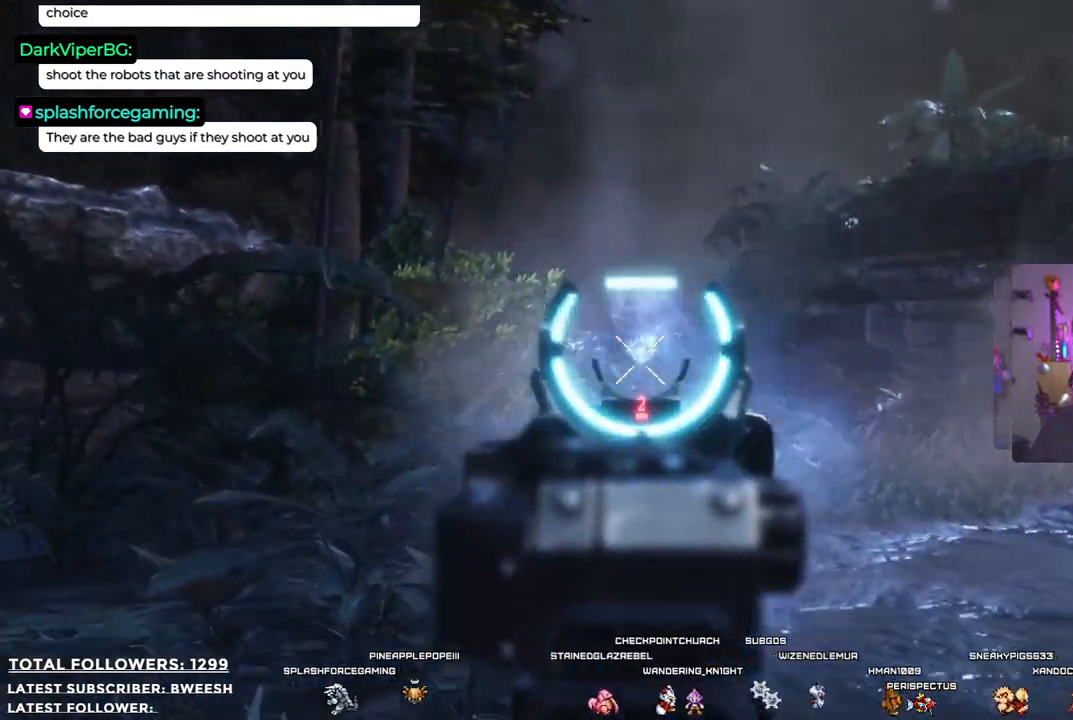
{"buttons": ["L2"], "left_stick": "up-left", "right_stick": "center", "events": [[200, "R2", "up"], [417, "left_stick", "up-left"]]}
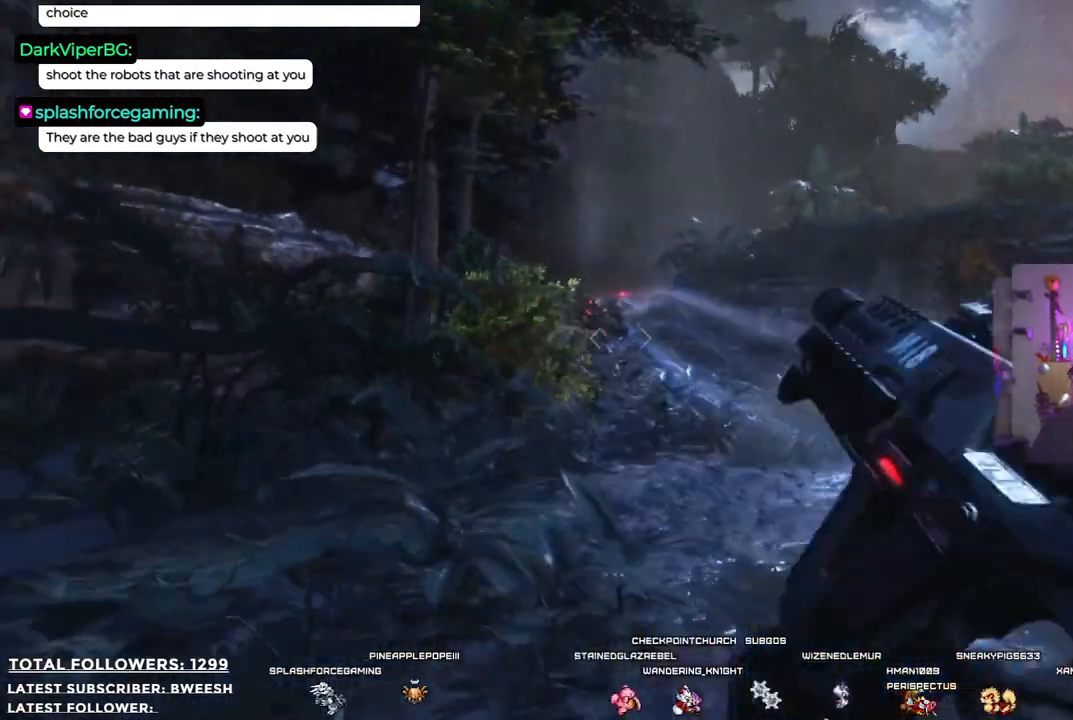
{"buttons": ["L2", "R2"], "left_stick": "up", "right_stick": "center", "events": [[317, "R2", "down"], [351, "left_stick", "up"]]}
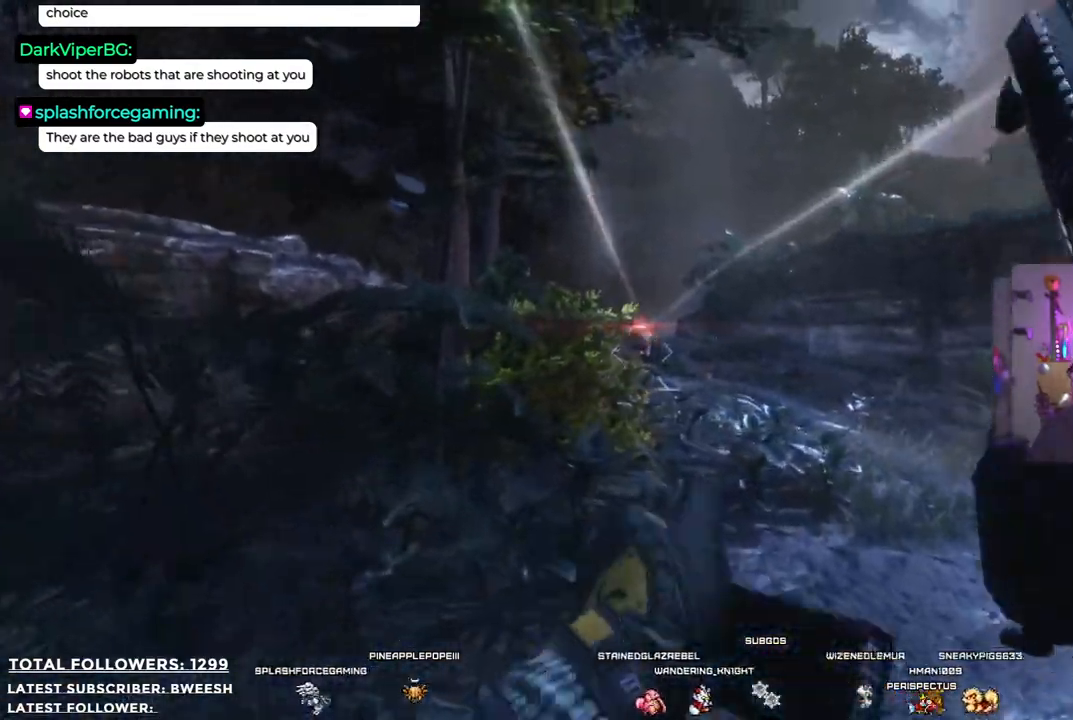
{"buttons": ["L2", "R2"], "left_stick": "up-left", "right_stick": "center", "events": [[434, "left_stick", "up-left"]]}
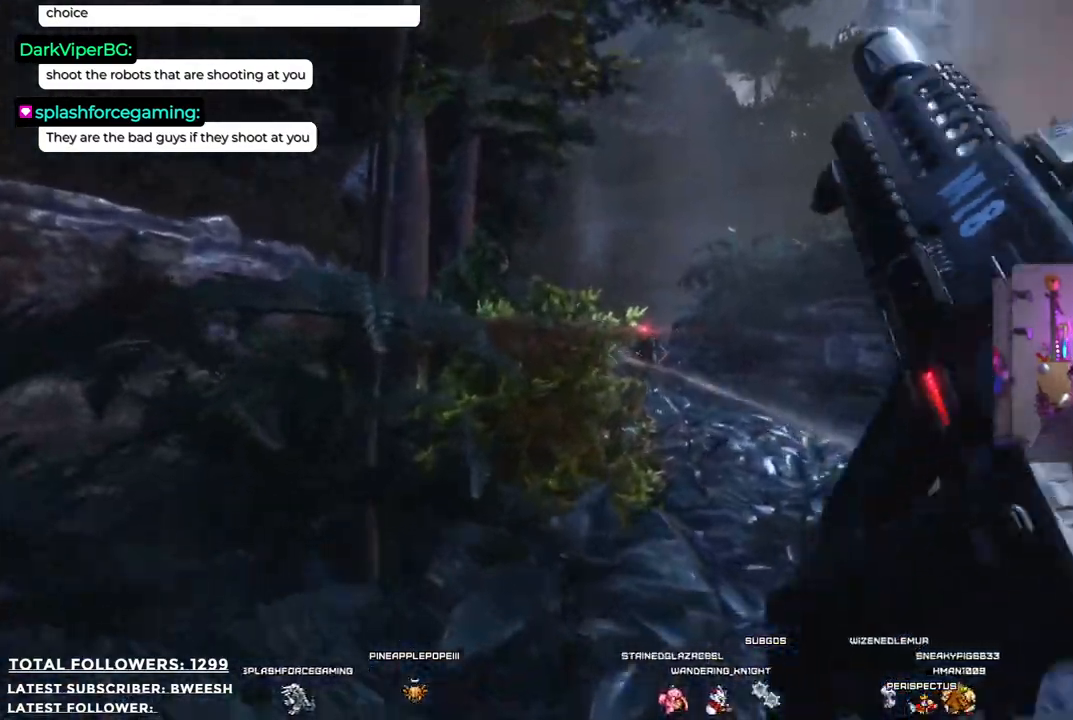
{"buttons": ["L2", "R2"], "left_stick": "up-left", "right_stick": "right", "events": [[417, "right_stick", "right"]]}
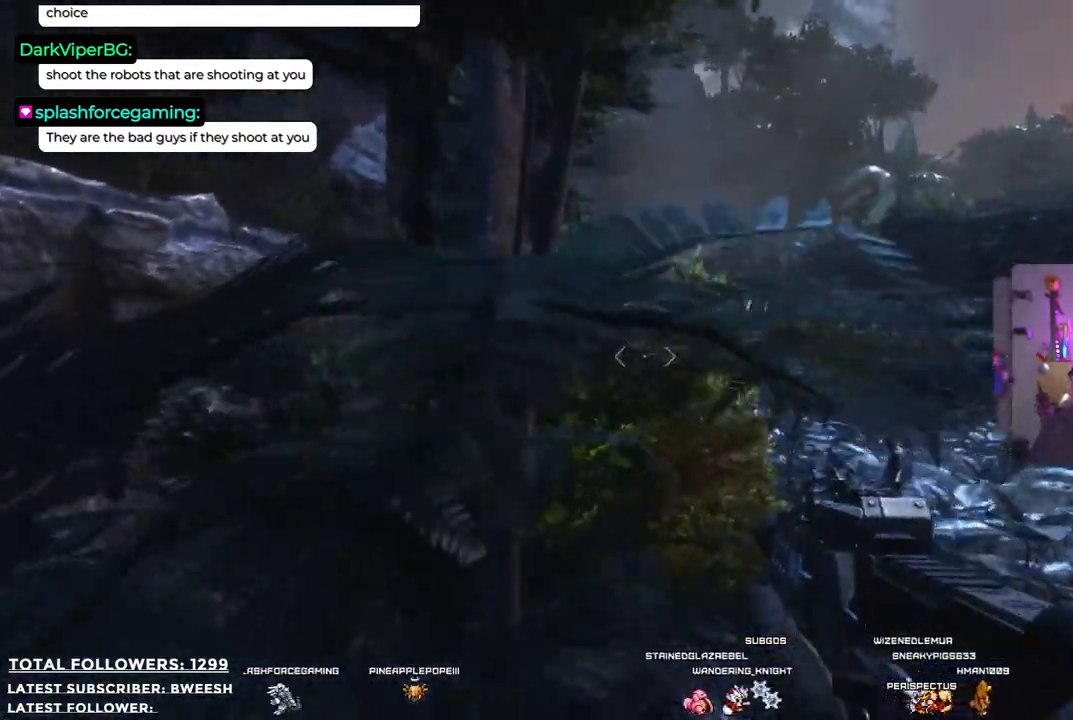
{"buttons": ["L2"], "left_stick": "down", "right_stick": "center", "events": [[16, "right_stick", "center"], [250, "R2", "up"], [284, "left_stick", "down"]]}
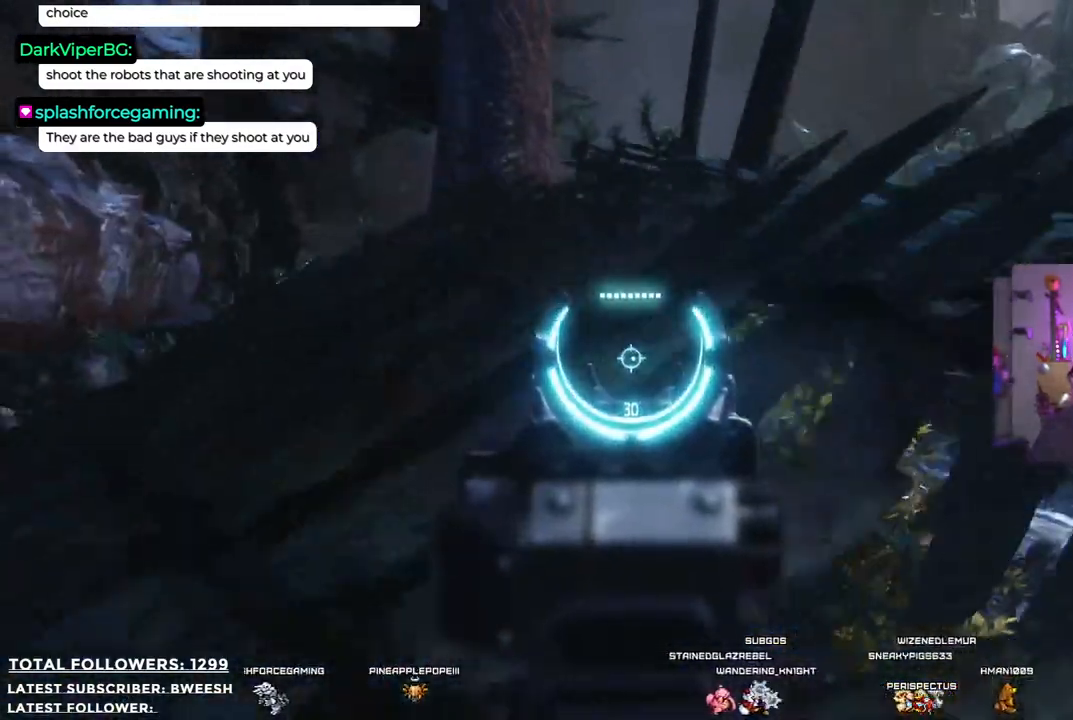
{"buttons": [], "left_stick": "down-right", "right_stick": "center", "events": [[16, "left_stick", "down-right"], [350, "L2", "up"]]}
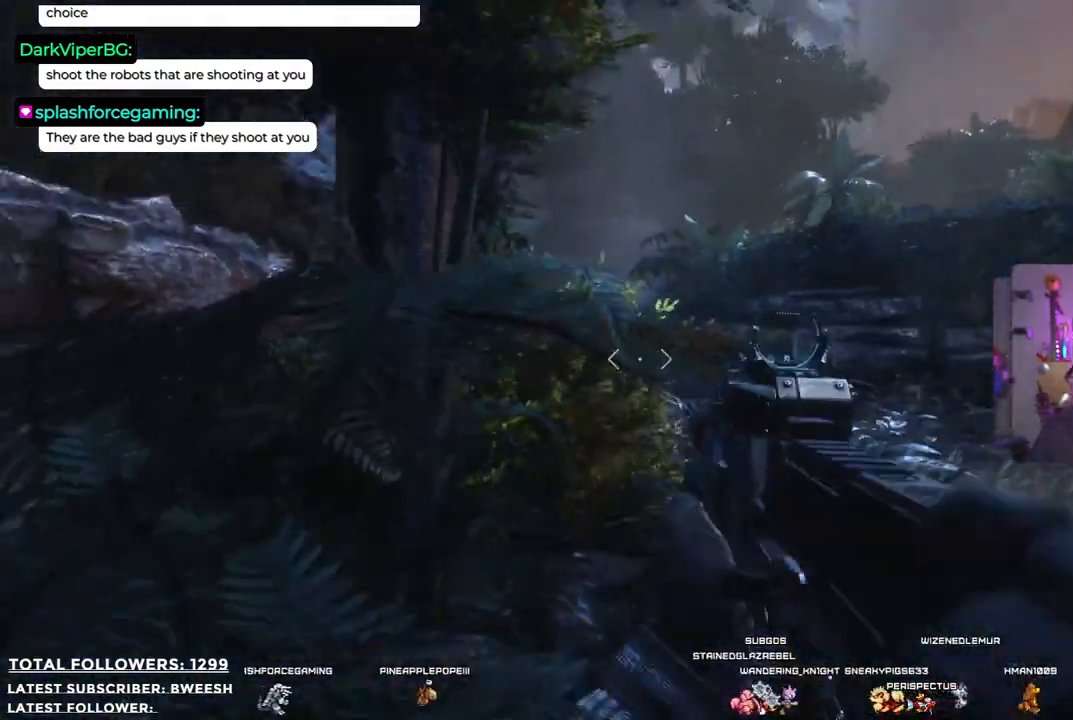
{"buttons": ["L2"], "left_stick": "down-right", "right_stick": "left", "events": [[450, "right_stick", "left"], [484, "L2", "down"]]}
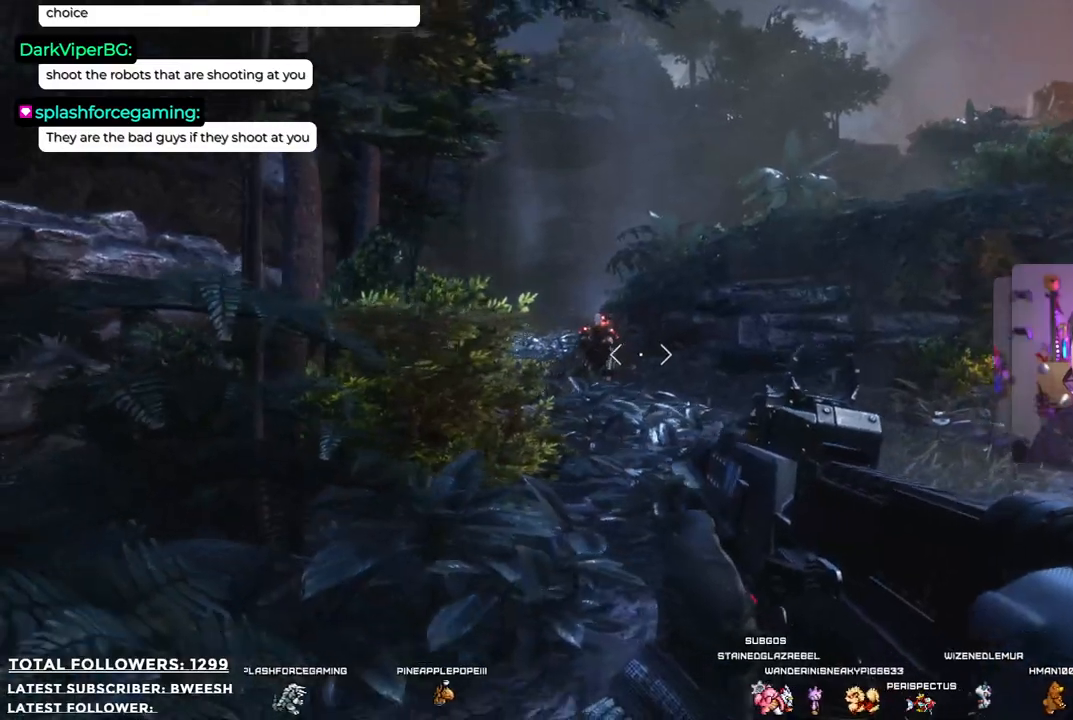
{"buttons": ["L2", "R2"], "left_stick": "down-right", "right_stick": "center", "events": [[83, "R2", "down"], [150, "right_stick", "center"]]}
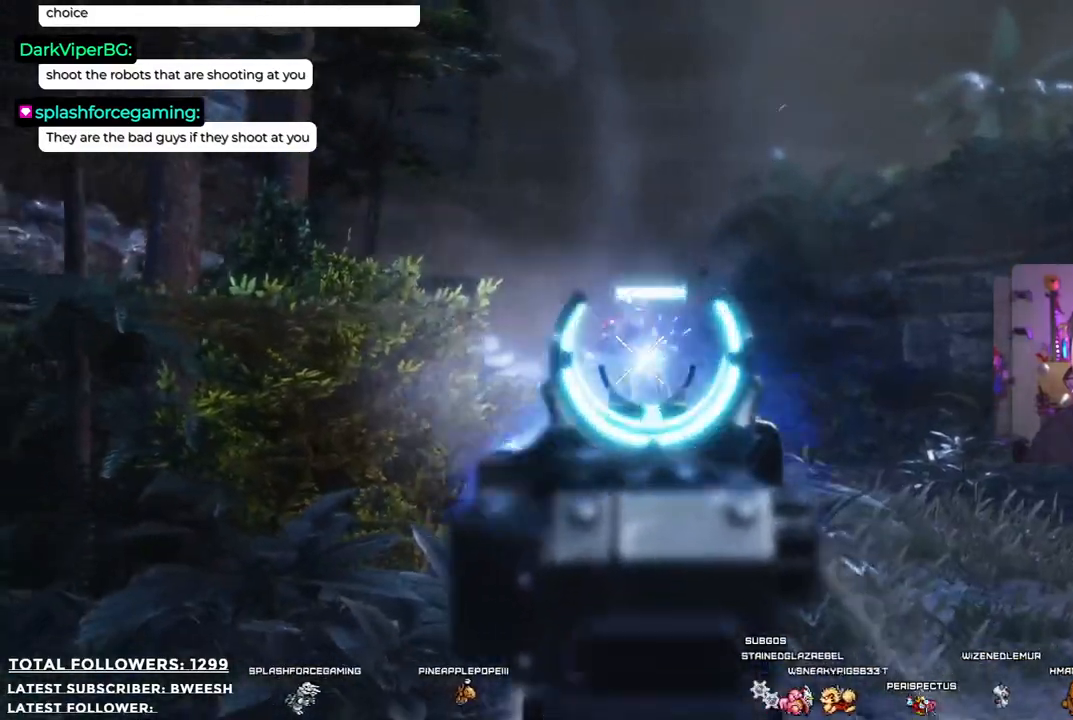
{"buttons": ["L2"], "left_stick": "down-right", "right_stick": "center", "events": [[167, "R2", "up"]]}
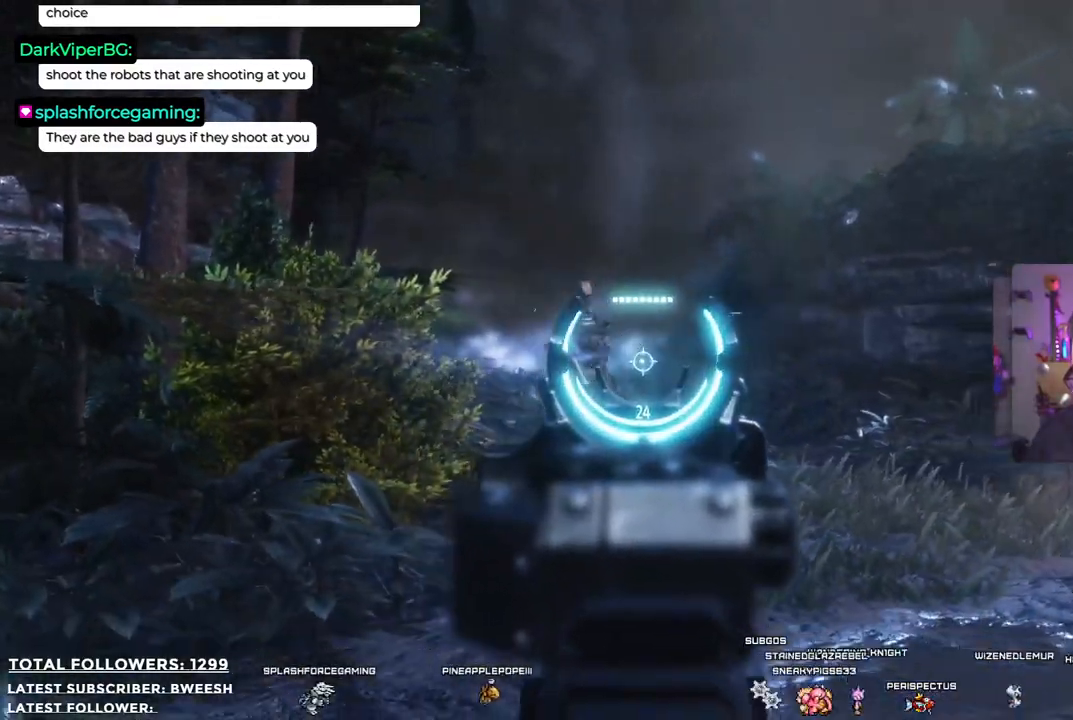
{"buttons": [], "left_stick": "down", "right_stick": "center", "events": [[251, "L2", "up"], [334, "left_stick", "down"], [401, "X", "down"], [501, "X", "up"]]}
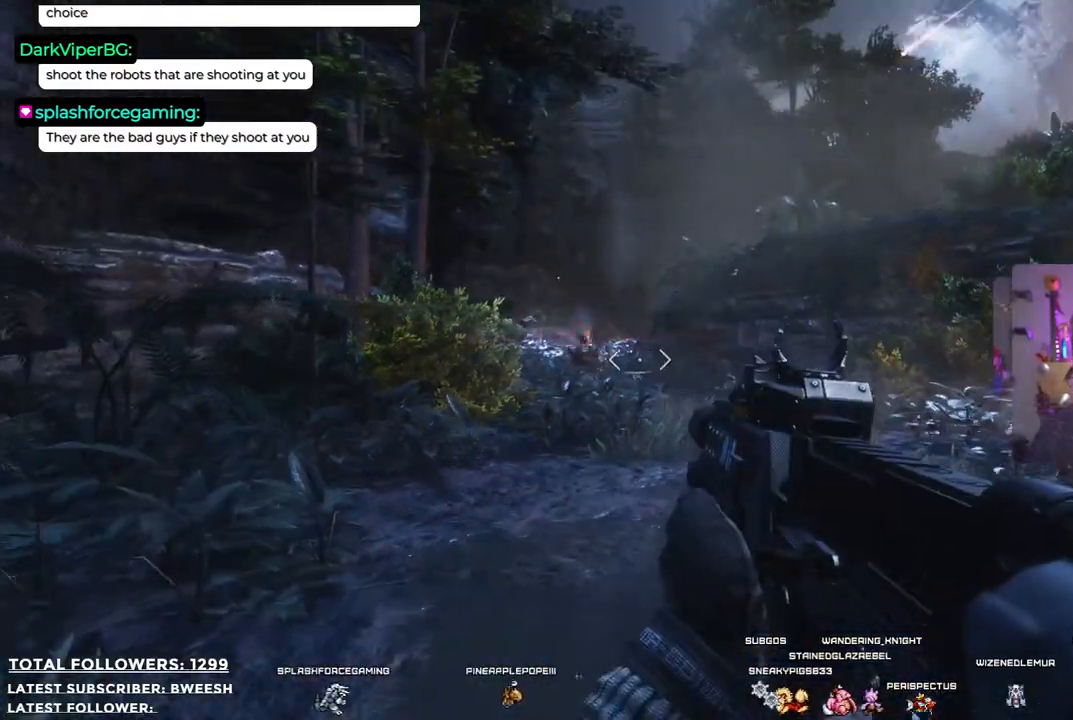
{"buttons": [], "left_stick": "down", "right_stick": "center", "events": []}
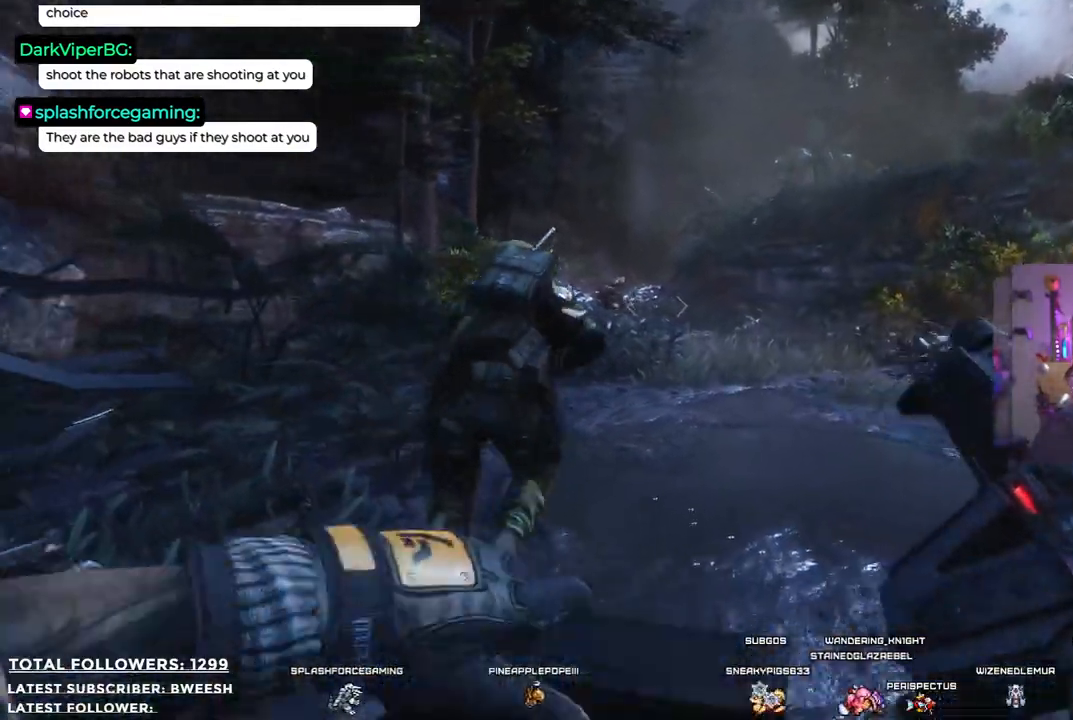
{"buttons": [], "left_stick": "down", "right_stick": "center", "events": []}
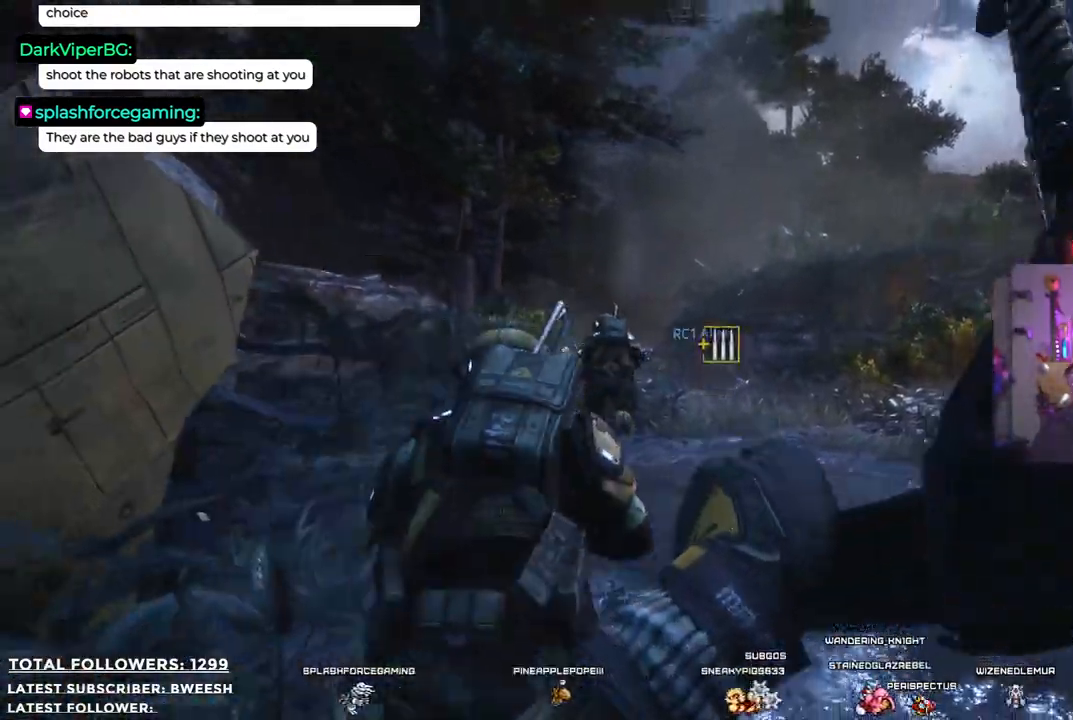
{"buttons": [], "left_stick": "up", "right_stick": "center", "events": [[201, "left_stick", "right"], [284, "left_stick", "up-right"], [401, "left_stick", "up"]]}
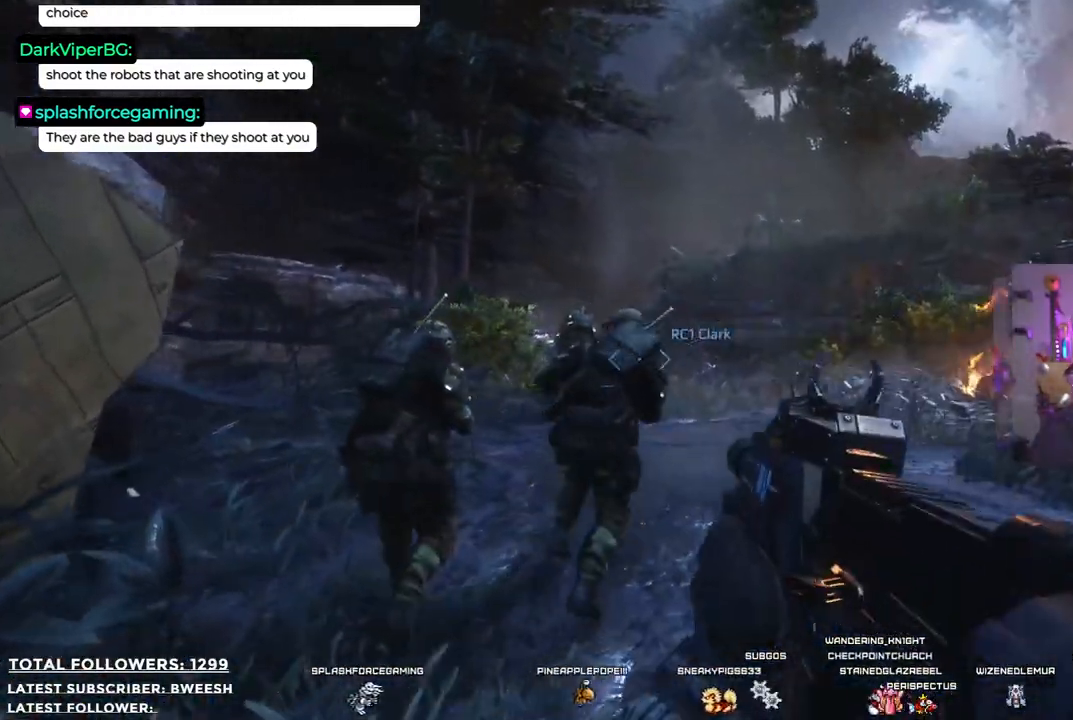
{"buttons": [], "left_stick": "up", "right_stick": "center", "events": []}
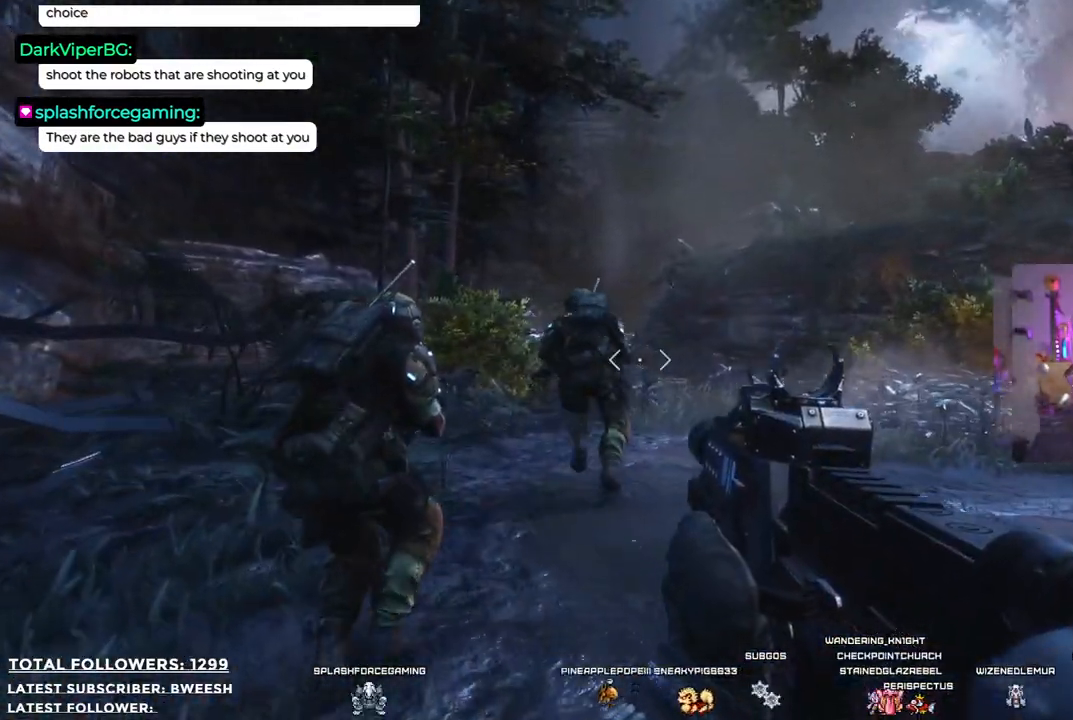
{"buttons": [], "left_stick": "up", "right_stick": "center", "events": [[384, "L3", "down"], [468, "L3", "up"]]}